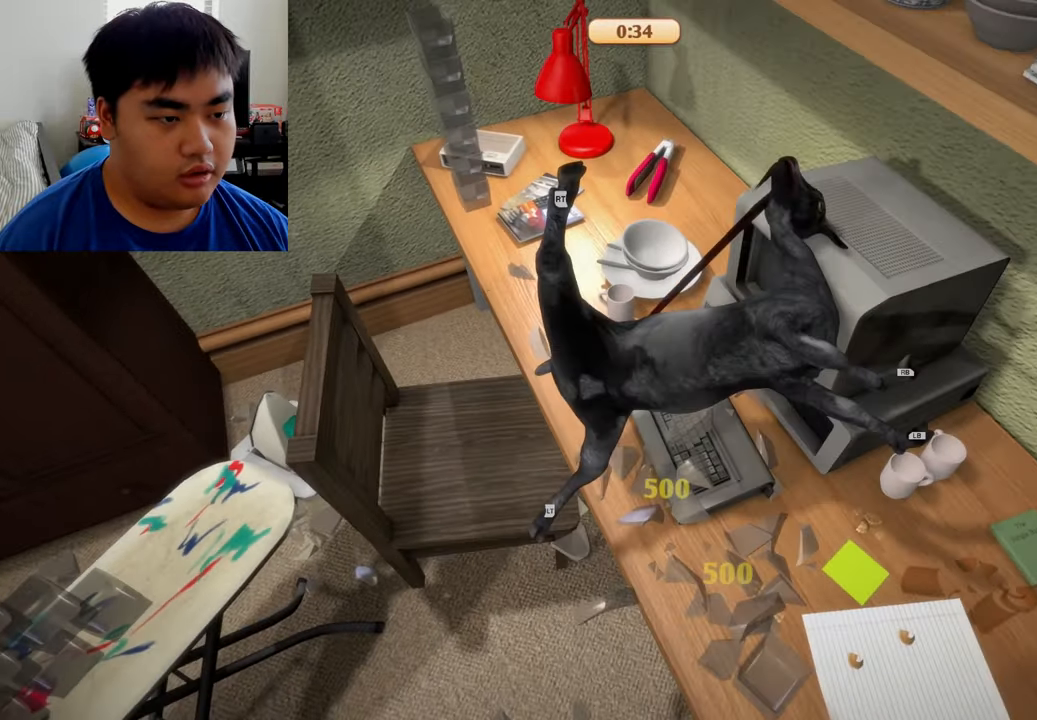
Gameplay with a controller (Xbox layout); each line is a JSON object with the inputs held at the frame after it. "events" lists button and stick changes between this image and that frame as [ms after this image, input, new state], when the widget could be followed in between.
{"buttons": ["L1", "R1"], "left_stick": "up", "right_stick": "center", "events": []}
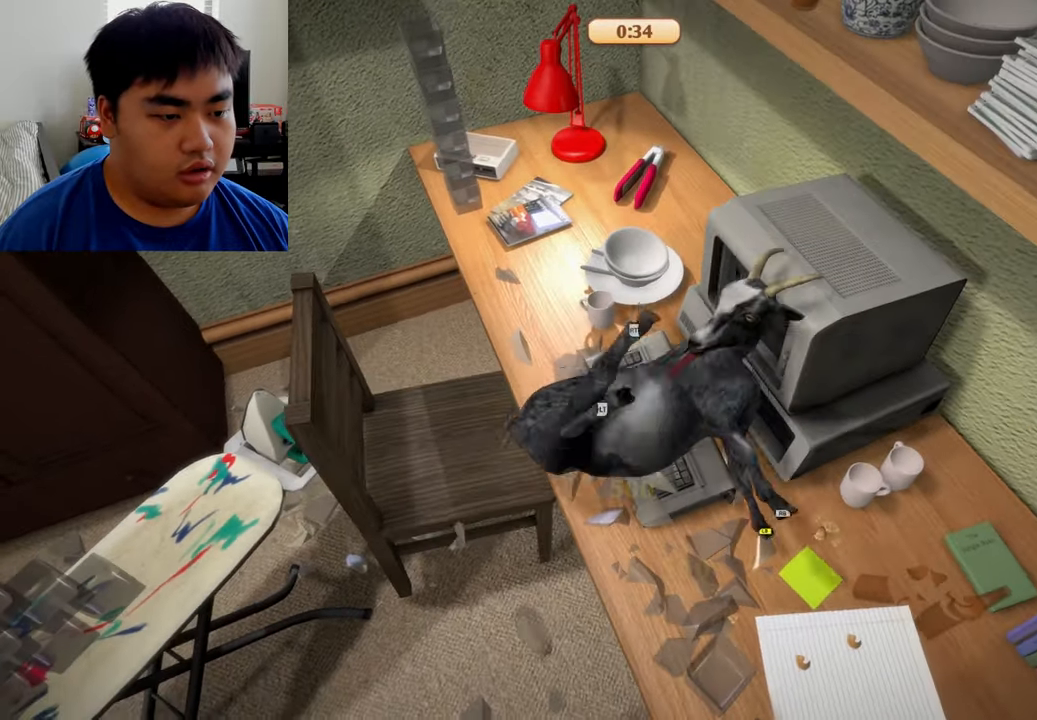
{"buttons": ["L1", "R1"], "left_stick": "up", "right_stick": "center", "events": []}
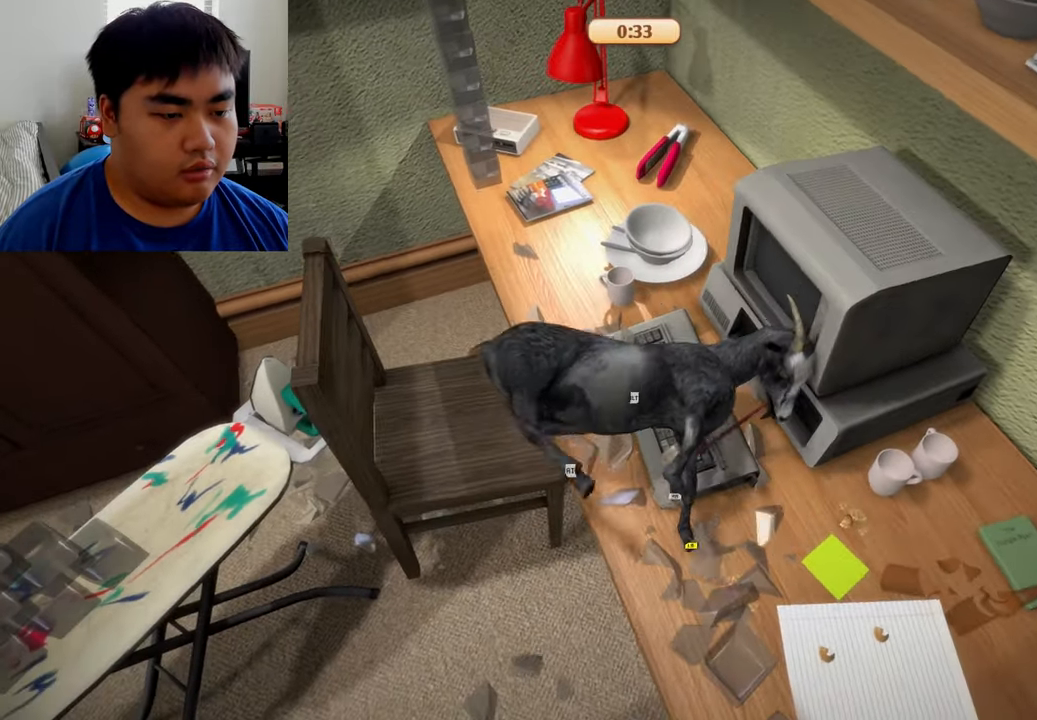
{"buttons": ["L1", "R1"], "left_stick": "up-right", "right_stick": "center", "events": [[83, "left_stick", "up-right"]]}
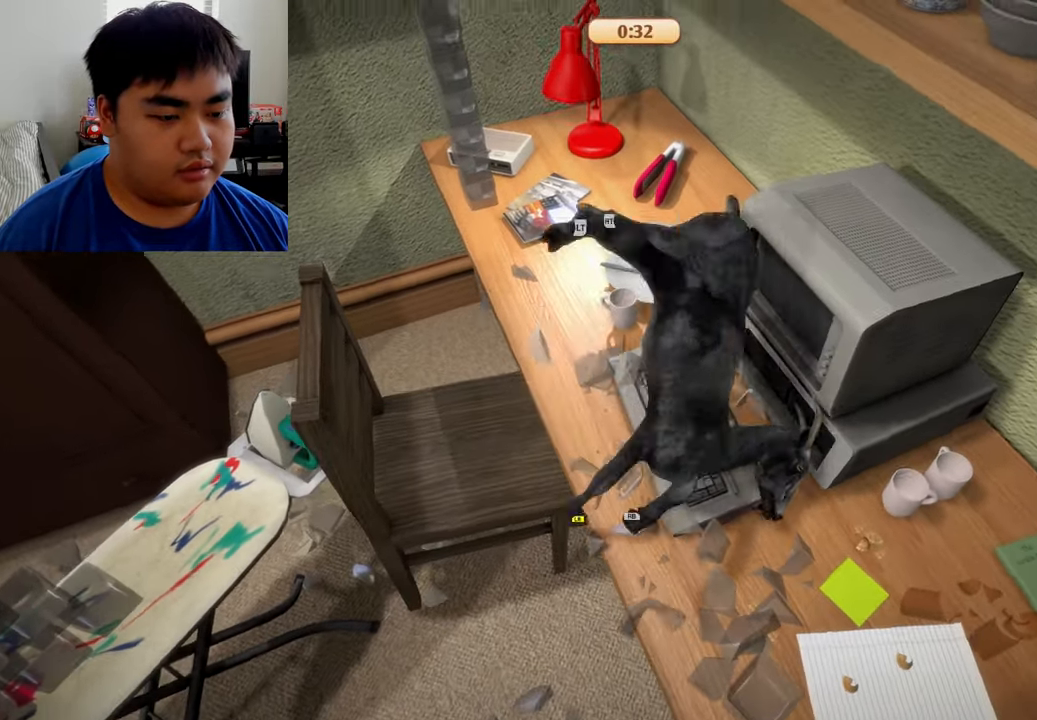
{"buttons": ["L2", "R2"], "left_stick": "up-right", "right_stick": "center", "events": [[208, "L1", "up"], [208, "R1", "up"], [250, "R2", "down"], [417, "L2", "down"]]}
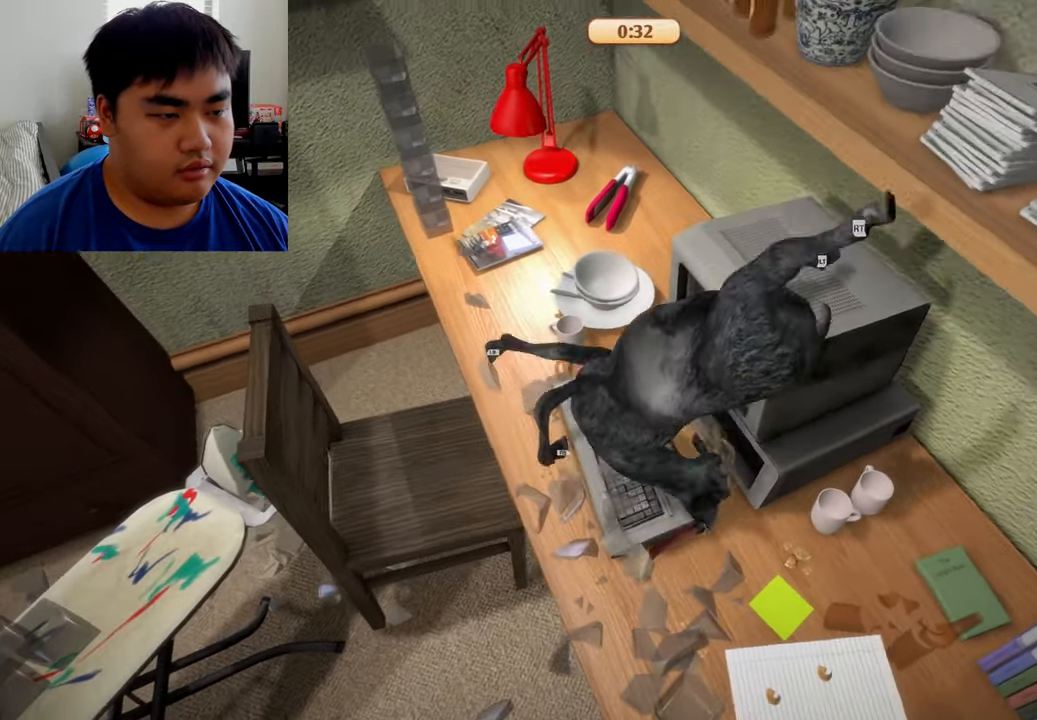
{"buttons": ["R2"], "left_stick": "center", "right_stick": "center", "events": [[416, "L2", "up"], [500, "left_stick", "center"]]}
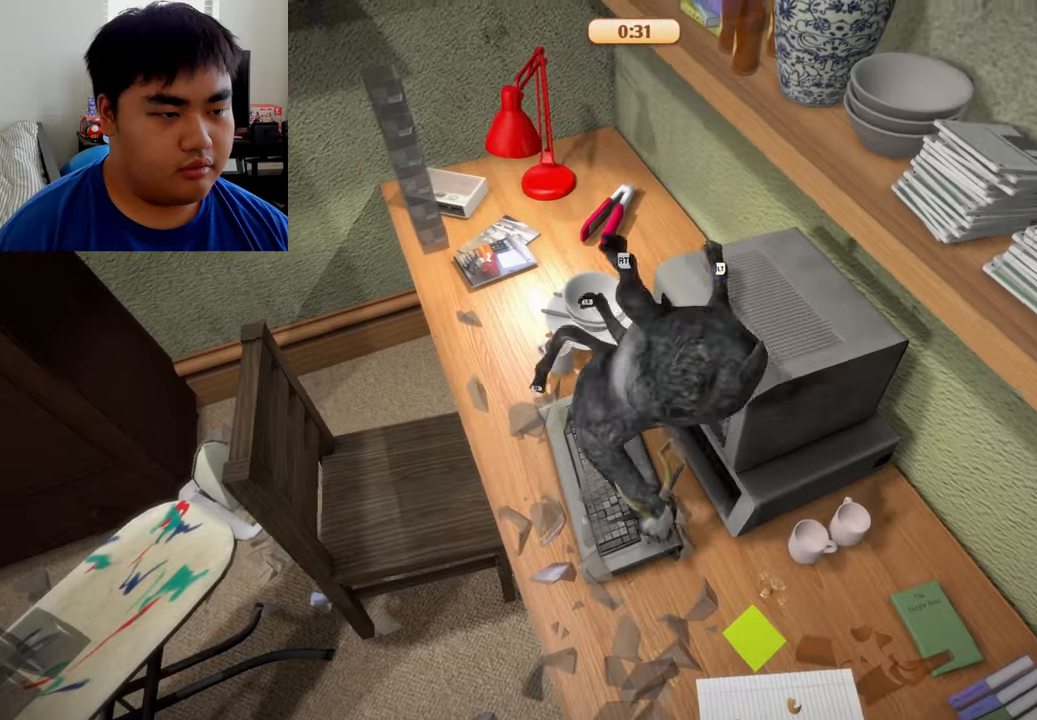
{"buttons": ["L1", "R1", "R2"], "left_stick": "up-right", "right_stick": "center", "events": [[125, "left_stick", "up"], [166, "L1", "down"], [166, "R1", "down"], [500, "left_stick", "up-right"]]}
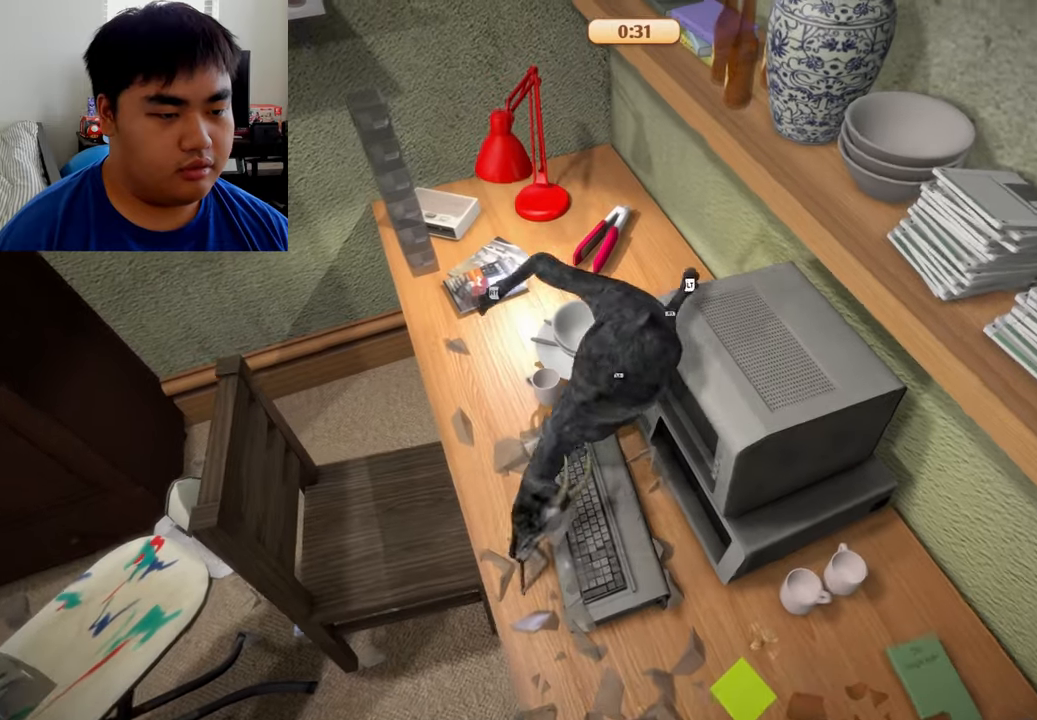
{"buttons": ["L2", "R2"], "left_stick": "up-right", "right_stick": "center", "events": [[83, "L1", "up"], [83, "R1", "up"], [208, "L2", "down"]]}
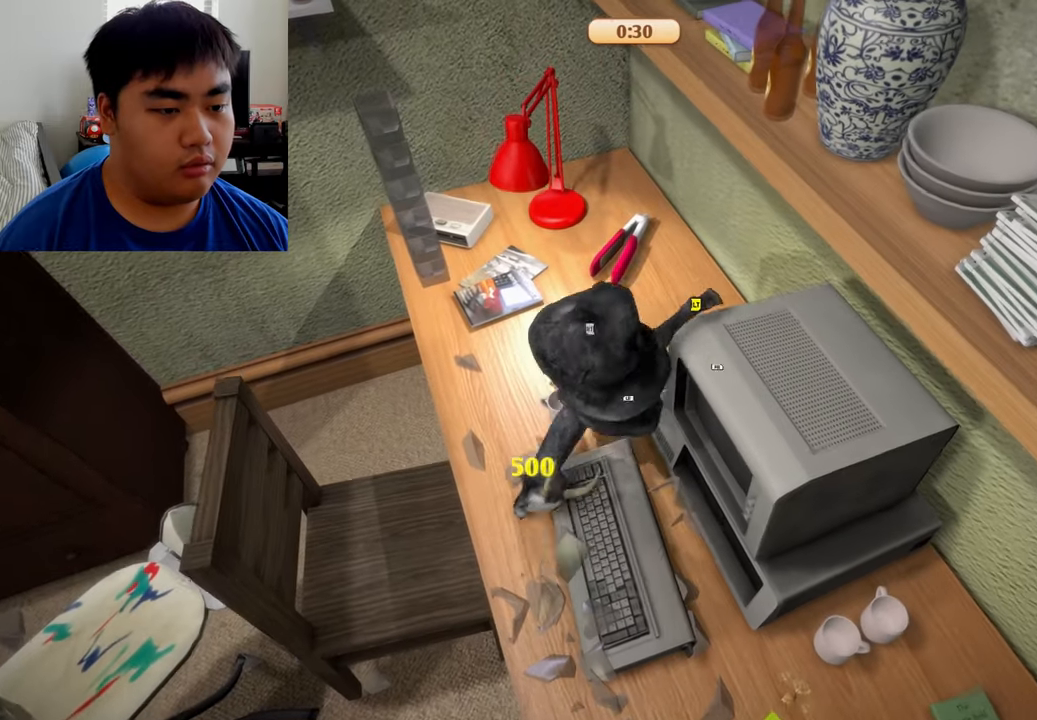
{"buttons": ["L2", "R2"], "left_stick": "up-right", "right_stick": "center", "events": []}
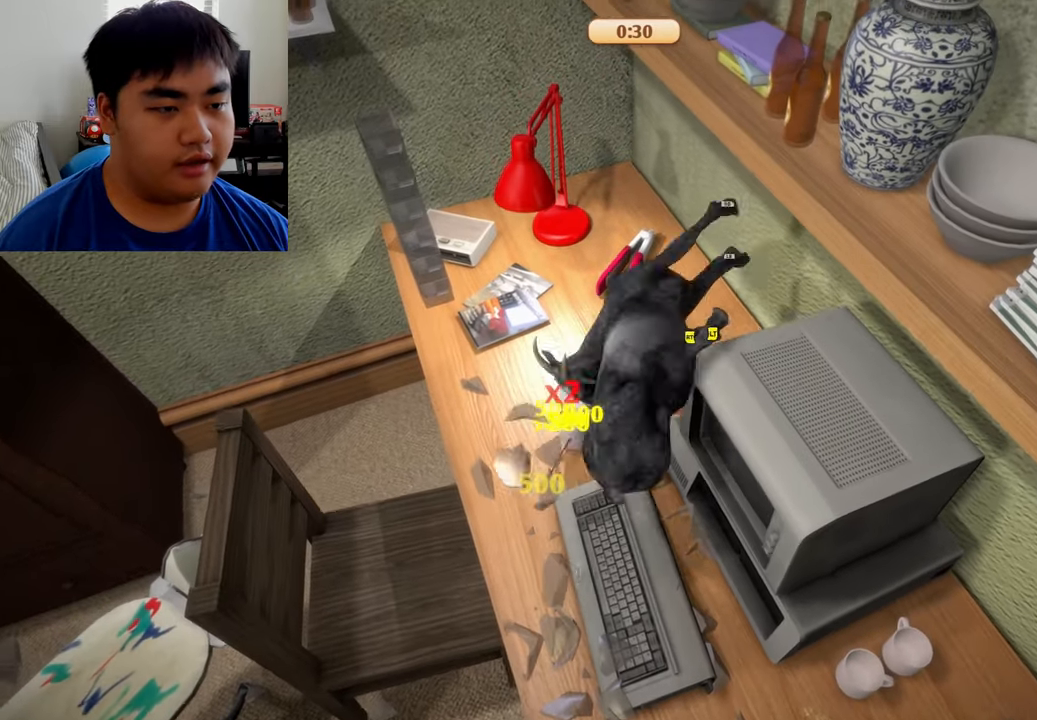
{"buttons": ["L2", "R2"], "left_stick": "up-right", "right_stick": "center", "events": []}
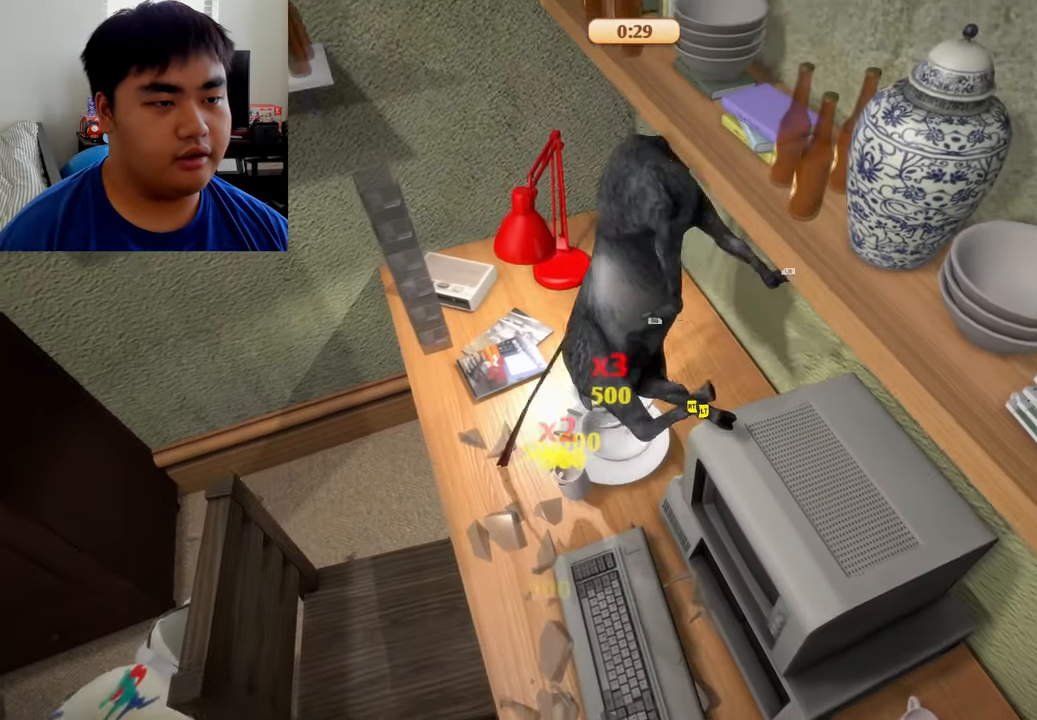
{"buttons": ["L2", "R2"], "left_stick": "left", "right_stick": "center", "events": [[83, "left_stick", "right"], [416, "left_stick", "down"], [500, "left_stick", "left"]]}
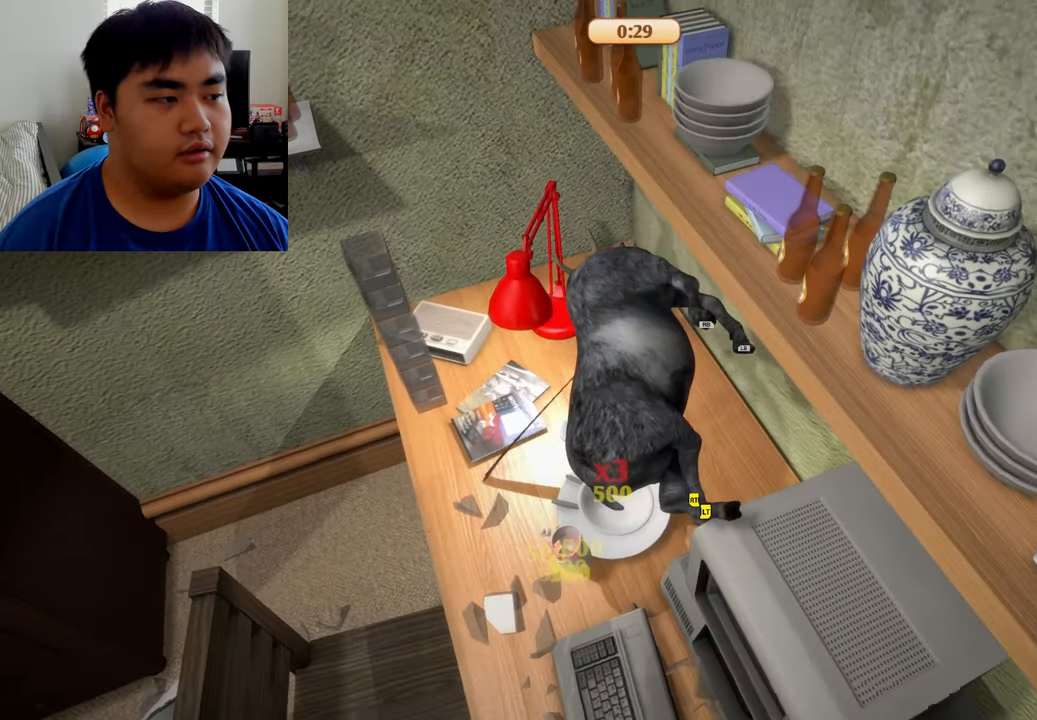
{"buttons": ["L2", "R2"], "left_stick": "down", "right_stick": "center", "events": [[333, "left_stick", "down-left"], [458, "left_stick", "down"]]}
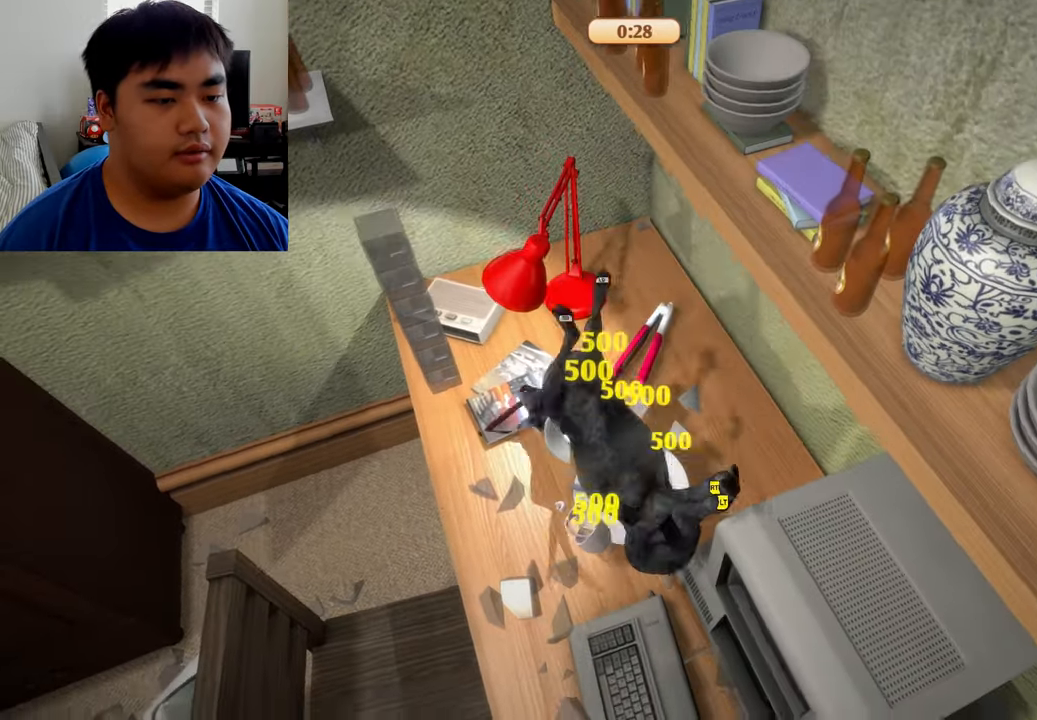
{"buttons": ["L2", "R2"], "left_stick": "down", "right_stick": "center", "events": []}
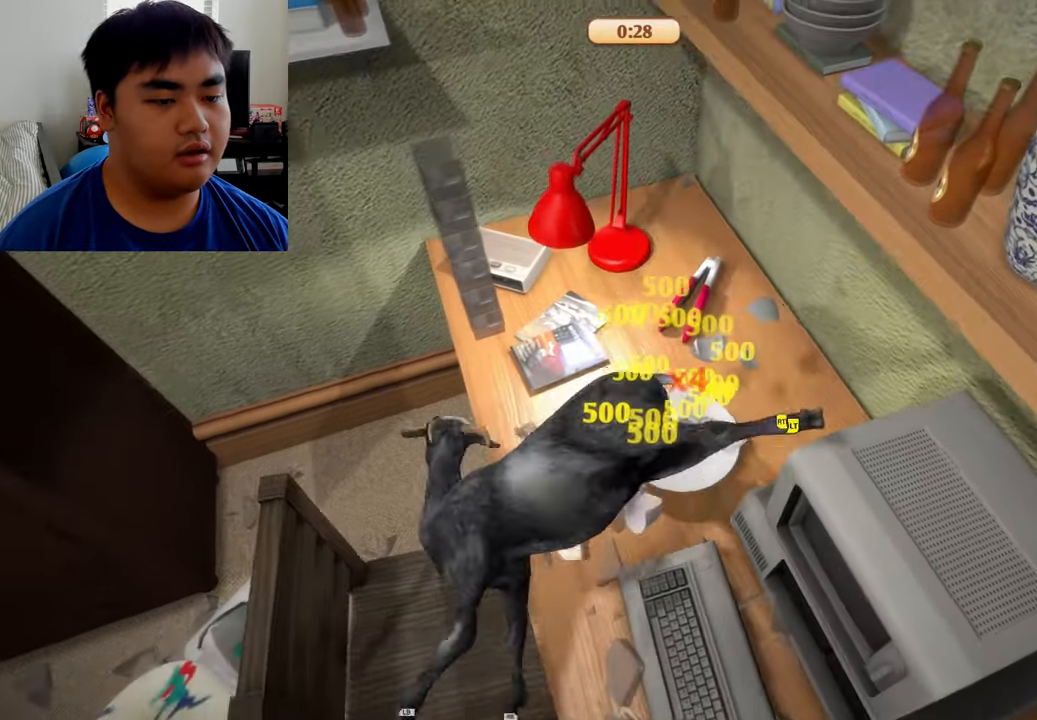
{"buttons": ["L2", "R2"], "left_stick": "up-right", "right_stick": "center", "events": [[208, "left_stick", "right"], [291, "left_stick", "up-right"]]}
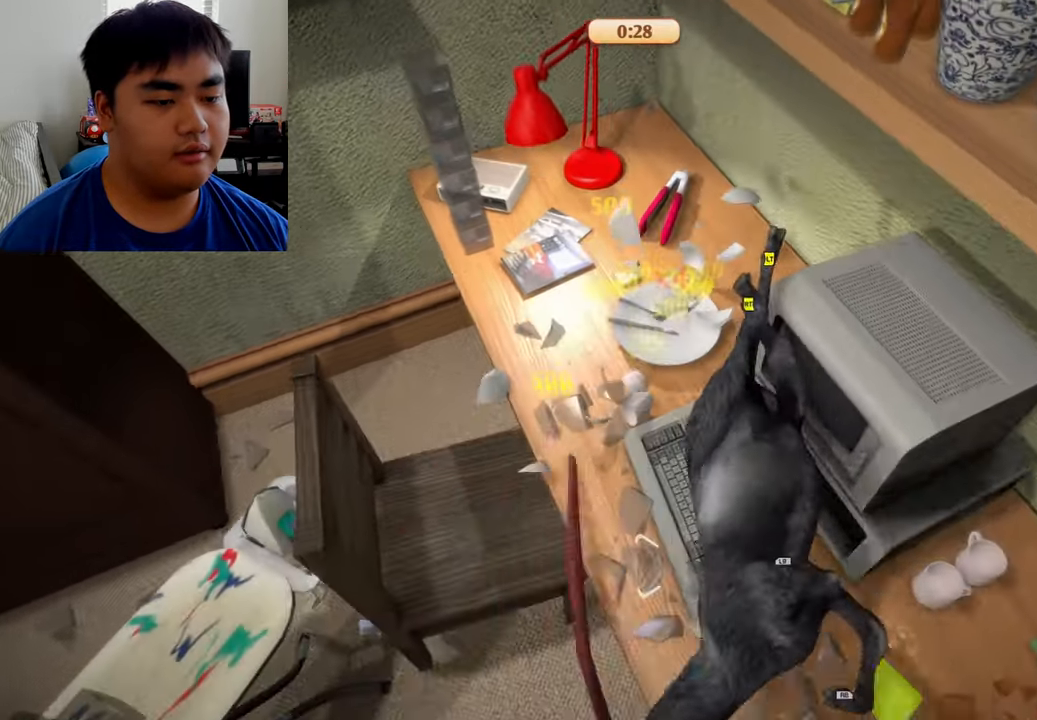
{"buttons": ["L2", "R2"], "left_stick": "left", "right_stick": "center", "events": [[125, "left_stick", "up"], [375, "left_stick", "up-left"], [500, "left_stick", "left"]]}
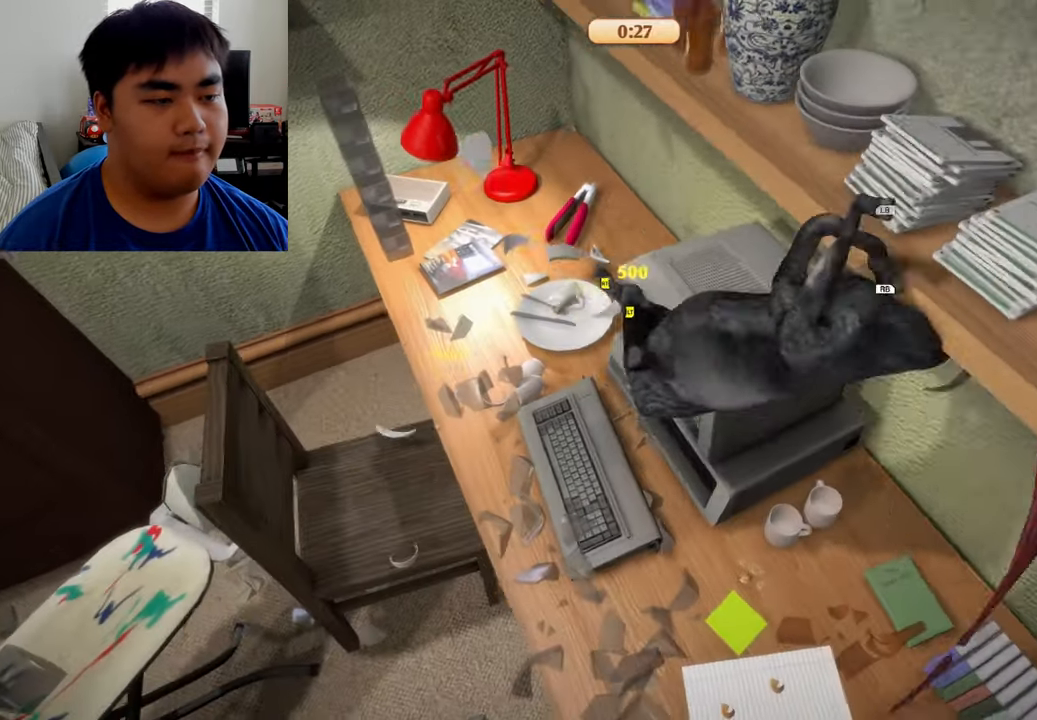
{"buttons": ["L2", "R2"], "left_stick": "up-right", "right_stick": "center", "events": [[250, "left_stick", "up-right"]]}
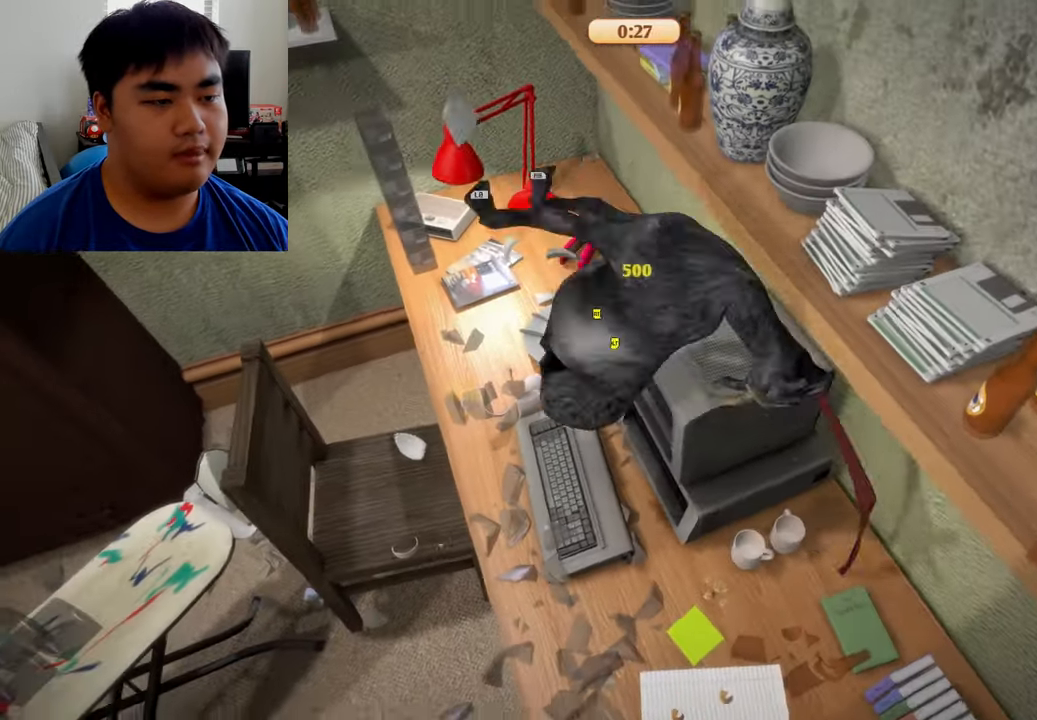
{"buttons": ["L2", "R2"], "left_stick": "up-right", "right_stick": "center", "events": []}
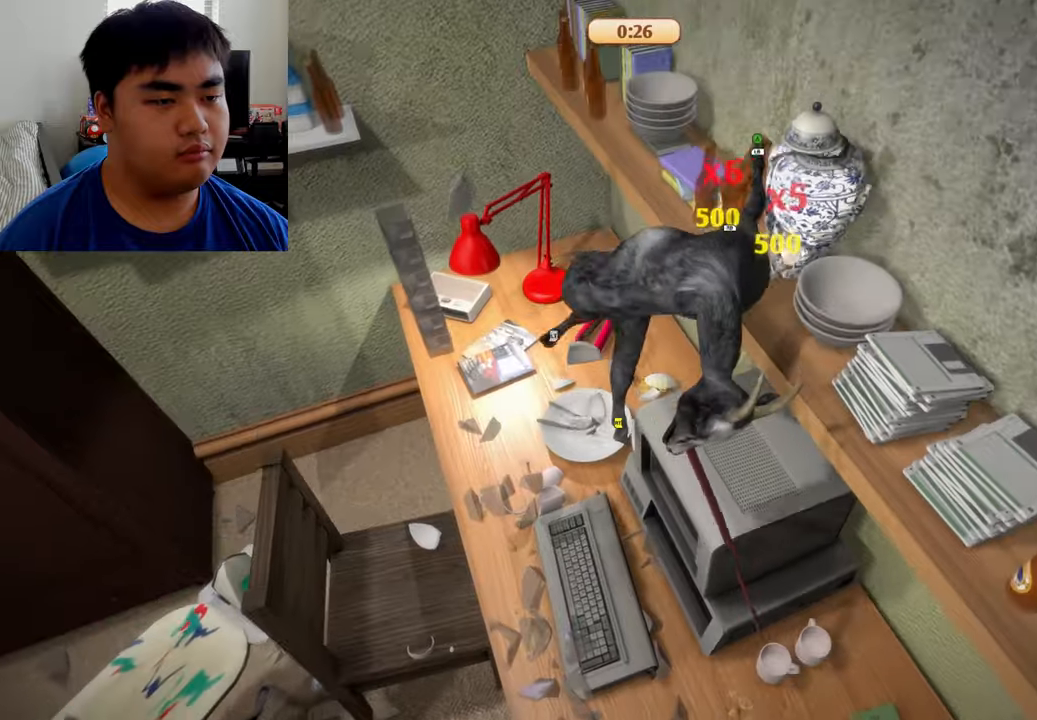
{"buttons": ["L1", "R1"], "left_stick": "up-right", "right_stick": "center", "events": [[125, "L2", "up"], [167, "R1", "down"], [250, "L1", "down"], [334, "R2", "up"]]}
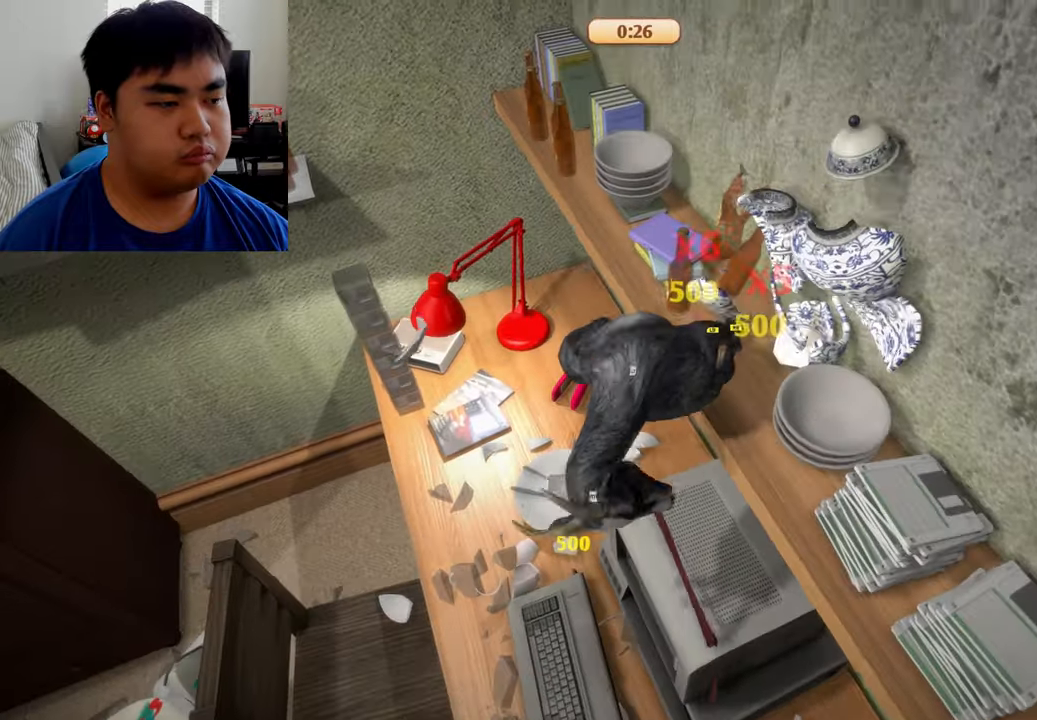
{"buttons": ["L1", "R1"], "left_stick": "up-right", "right_stick": "center", "events": [[42, "left_stick", "up"], [417, "left_stick", "up-right"]]}
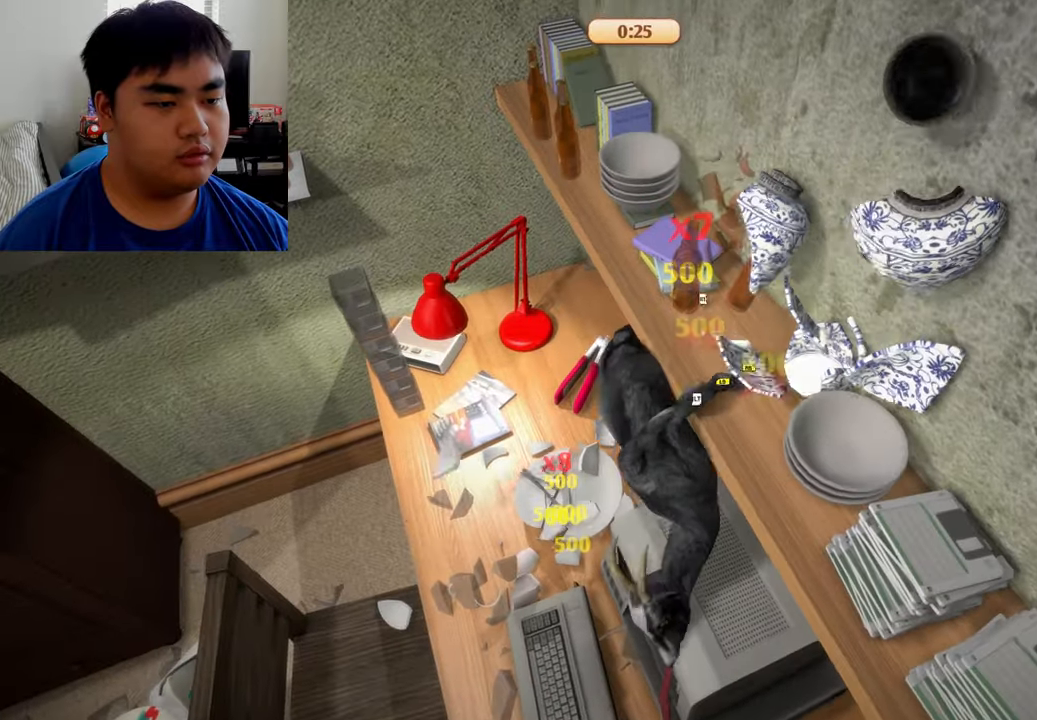
{"buttons": ["L1", "R1"], "left_stick": "down-left", "right_stick": "center", "events": [[125, "left_stick", "up"], [334, "left_stick", "left"], [459, "left_stick", "down-left"]]}
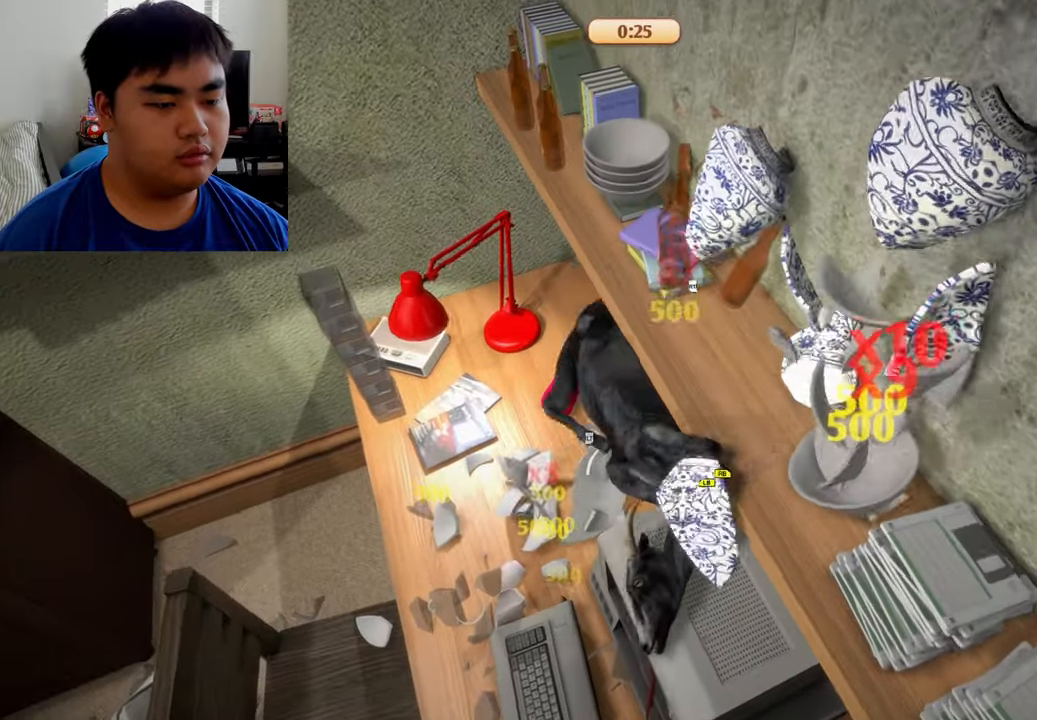
{"buttons": ["L1", "R1"], "left_stick": "up-left", "right_stick": "center", "events": [[125, "left_stick", "center"], [292, "left_stick", "up-left"]]}
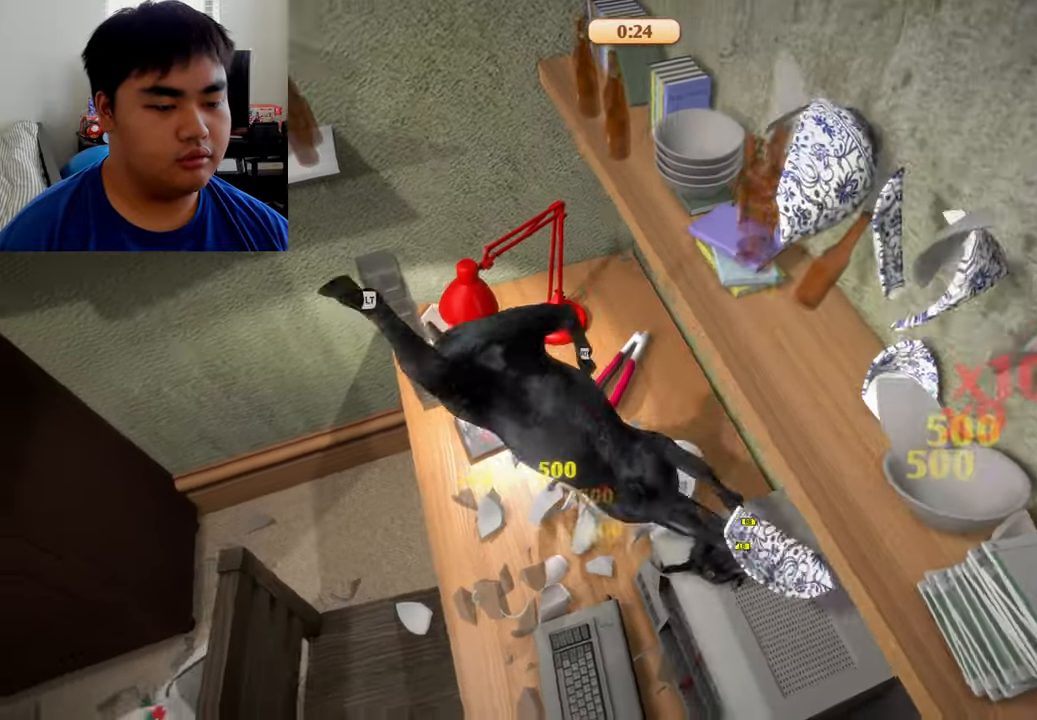
{"buttons": ["L1", "R1"], "left_stick": "up", "right_stick": "center", "events": [[167, "R1", "up"], [209, "left_stick", "up"], [250, "L1", "up"], [417, "L1", "down"], [417, "R1", "down"]]}
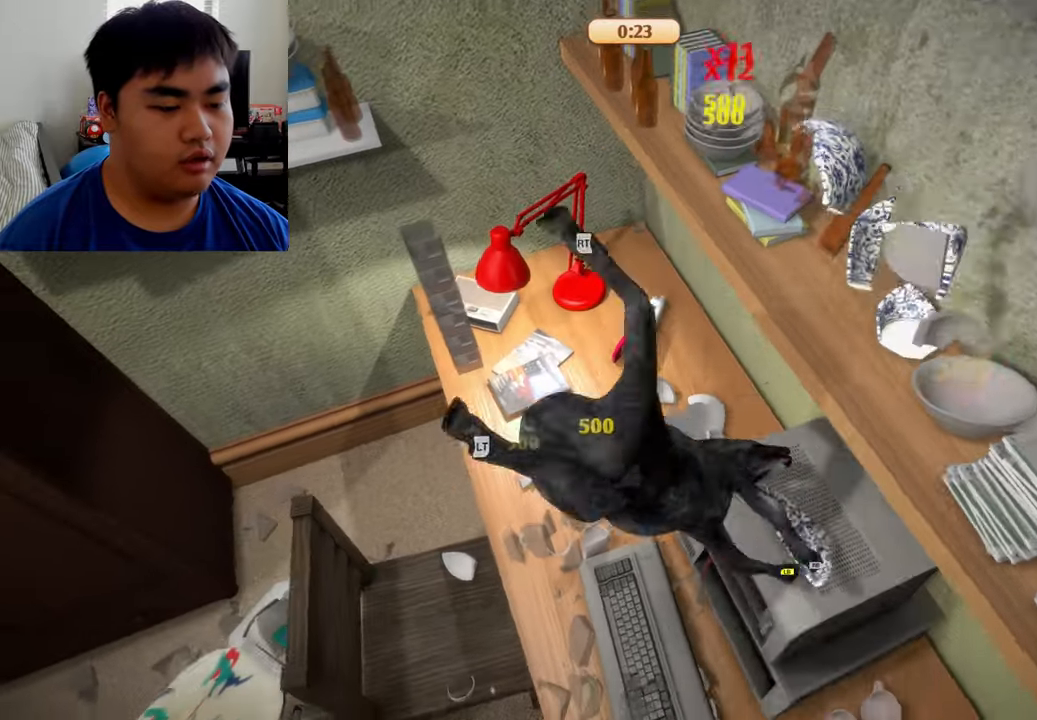
{"buttons": ["L1", "R1"], "left_stick": "up", "right_stick": "center", "events": [[209, "left_stick", "up-left"], [417, "left_stick", "up"]]}
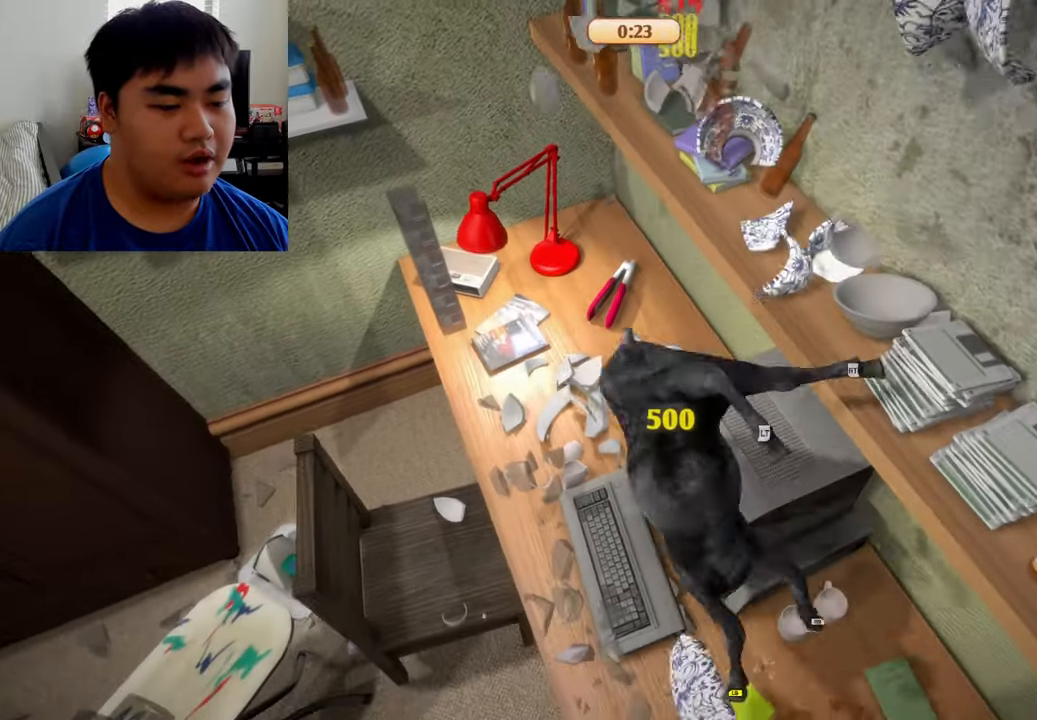
{"buttons": ["L2", "R2"], "left_stick": "up-right", "right_stick": "center", "events": [[167, "R1", "up"], [167, "R2", "down"], [167, "left_stick", "up-right"], [209, "L1", "up"], [375, "L2", "down"]]}
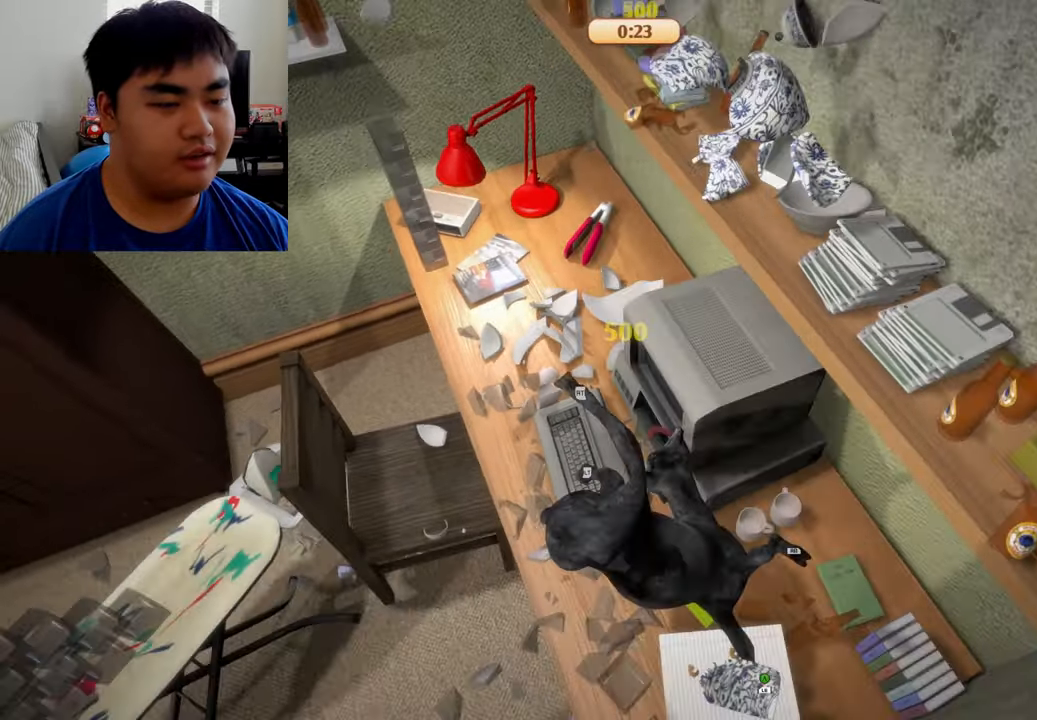
{"buttons": ["L2", "R2"], "left_stick": "up", "right_stick": "center", "events": [[167, "left_stick", "up"]]}
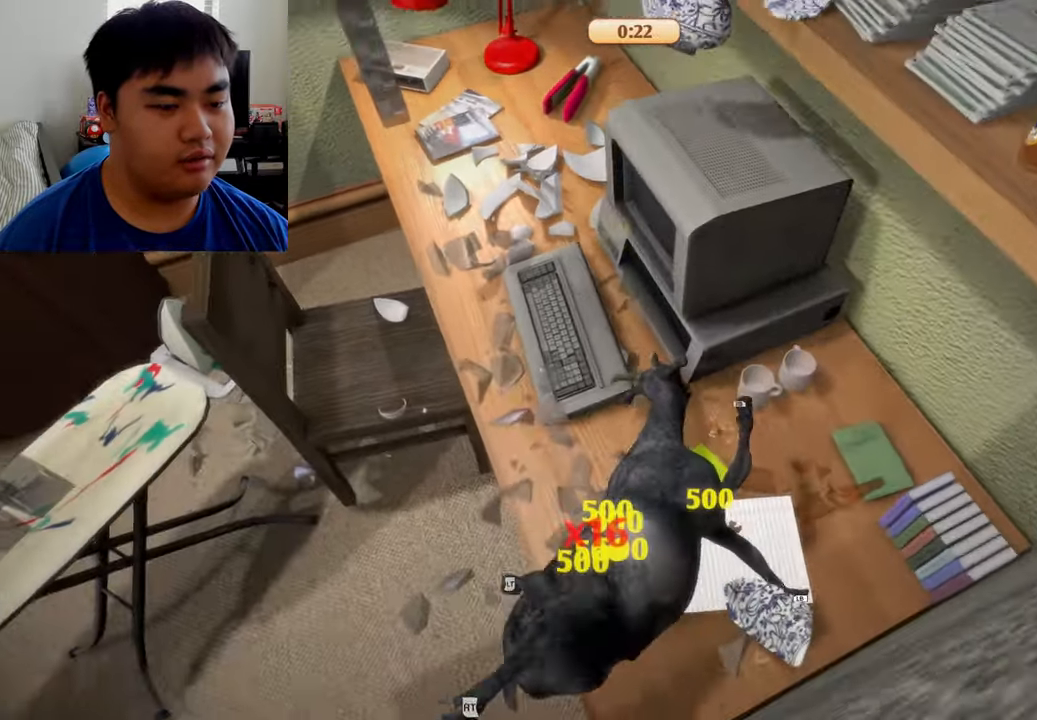
{"buttons": ["R2"], "left_stick": "up", "right_stick": "center", "events": [[459, "L2", "up"]]}
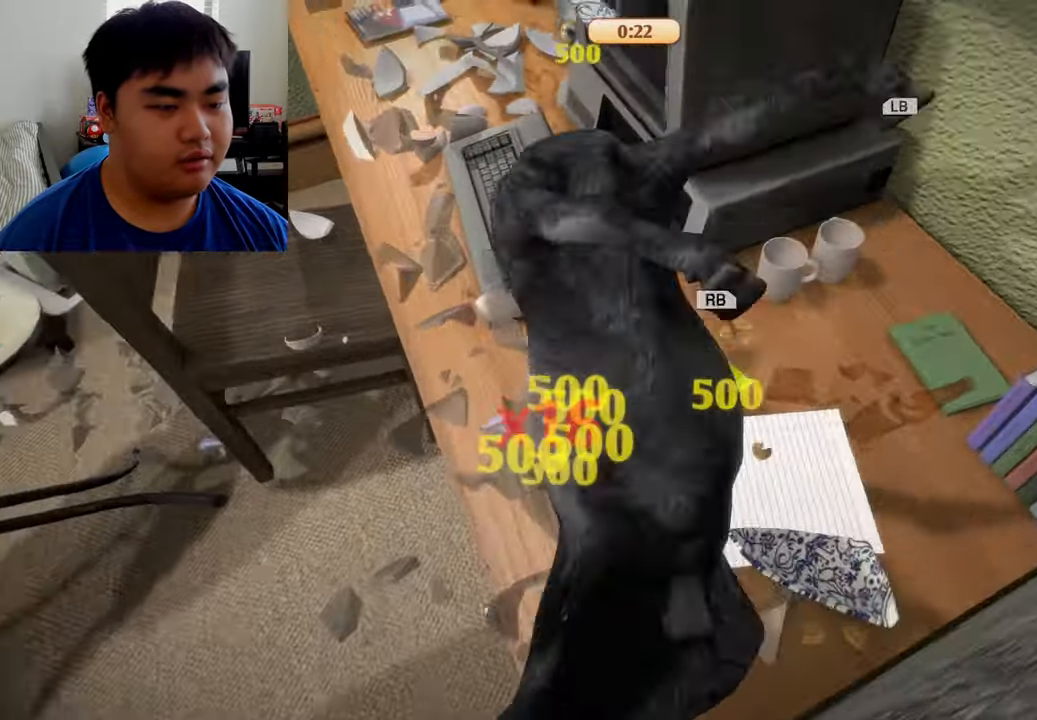
{"buttons": ["R1"], "left_stick": "up-right", "right_stick": "center", "events": [[84, "R1", "down"], [125, "L1", "down"], [125, "R2", "up"], [417, "L1", "up"], [417, "left_stick", "up-right"]]}
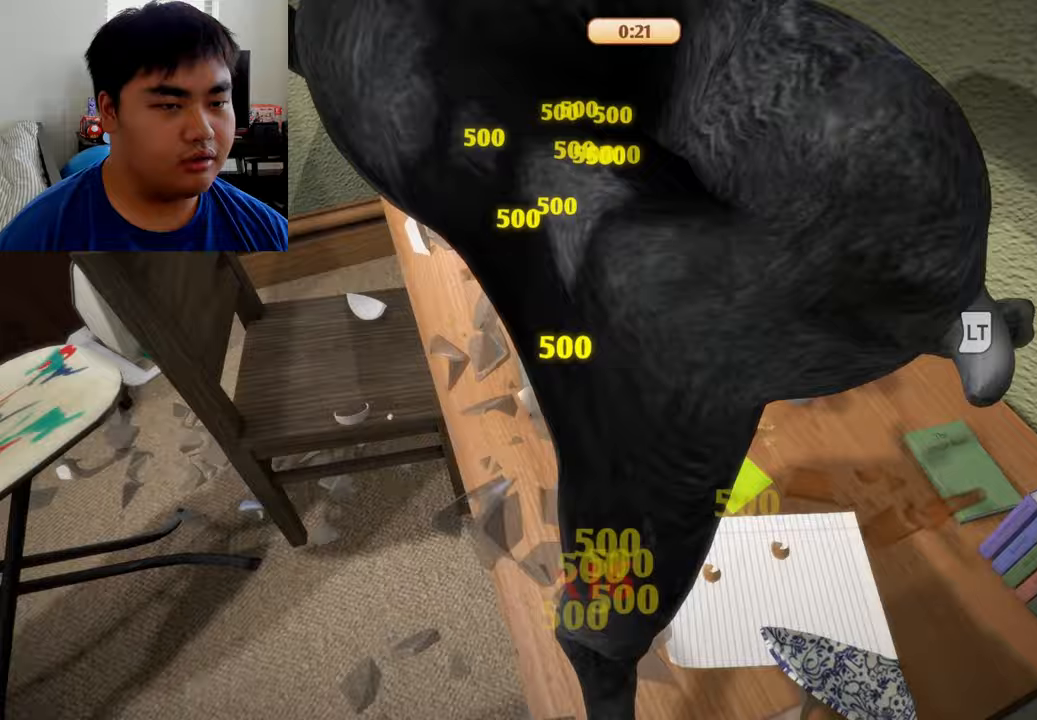
{"buttons": ["R2"], "left_stick": "up", "right_stick": "center", "events": [[42, "L1", "down"], [167, "R1", "up"], [167, "R2", "down"], [167, "left_stick", "up"], [250, "L1", "up"]]}
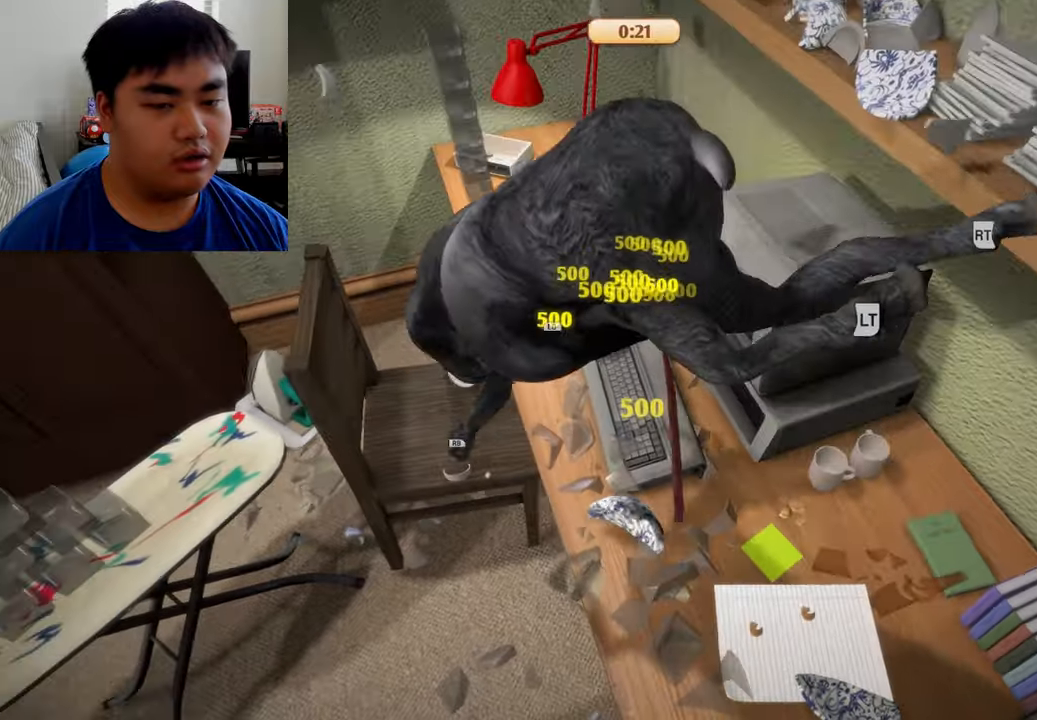
{"buttons": ["R1"], "left_stick": "left", "right_stick": "center", "events": [[42, "R2", "up"], [167, "left_stick", "left"], [375, "R1", "down"]]}
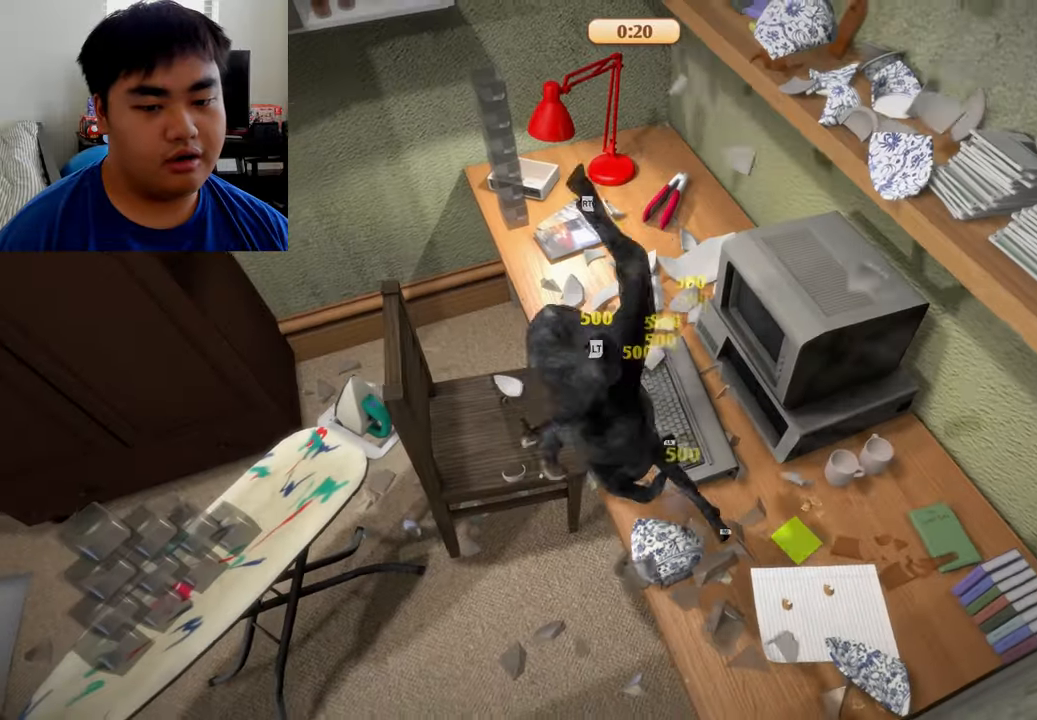
{"buttons": ["L1", "R1"], "left_stick": "left", "right_stick": "center", "events": [[83, "L1", "down"]]}
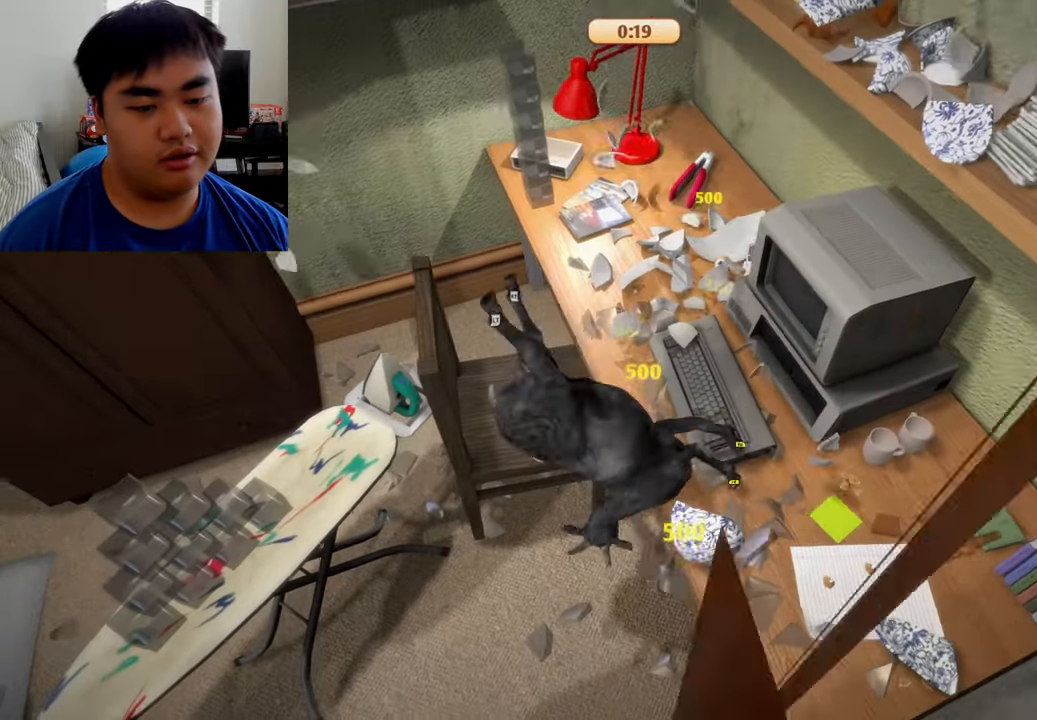
{"buttons": ["R2"], "left_stick": "left", "right_stick": "center", "events": [[417, "L1", "up"], [417, "R1", "up"], [458, "R2", "down"]]}